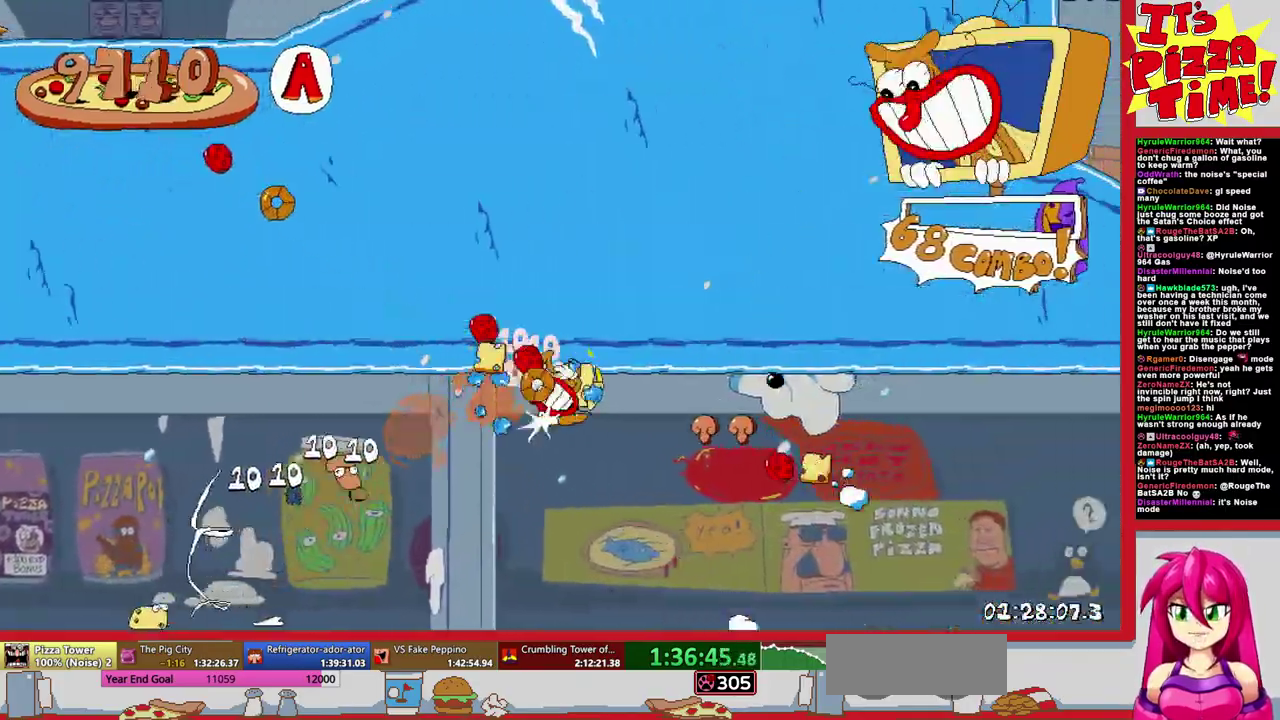
Gameplay with a controller (Nintendo layout); each line is a JSON object with the inputs held at the frame after it. "events" lists button and stick changes between this image and that frame as [ms after this image, input, new state], when the widget could be followed in between. Not read: L3 R2 R3.
{"buttons": ["B", "R1", "DPAD_RIGHT"], "events": []}
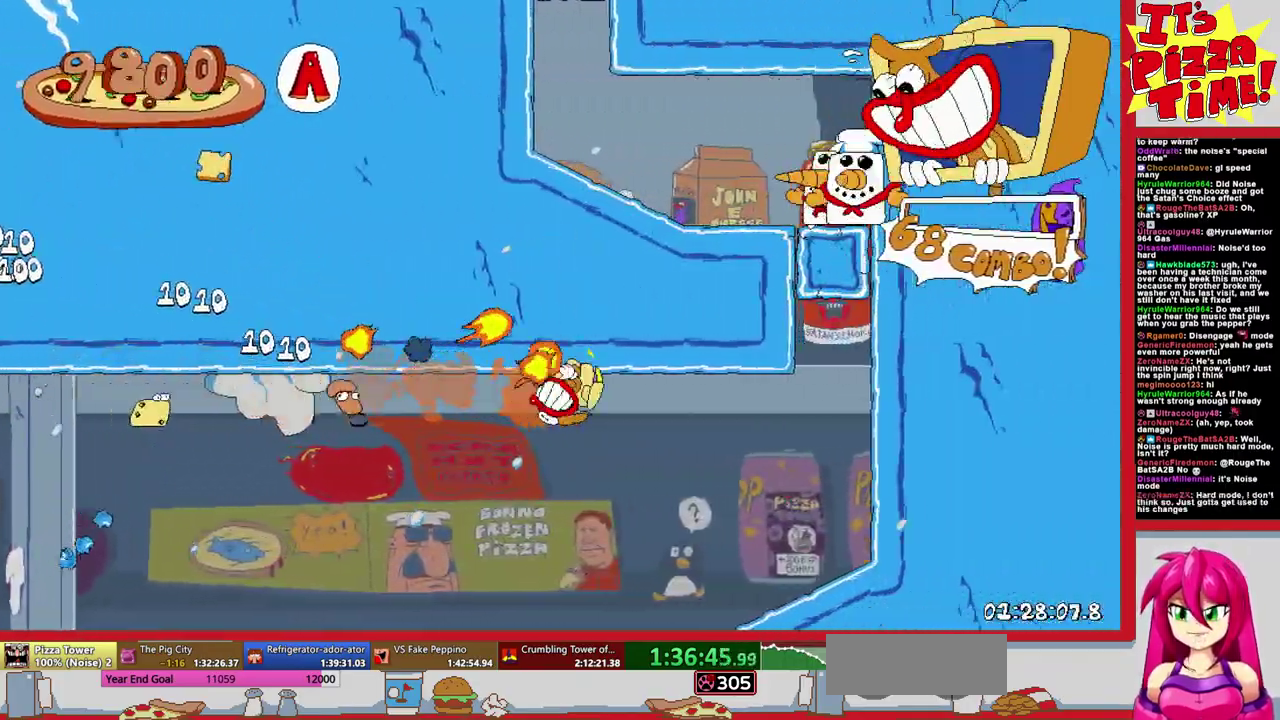
{"buttons": ["B", "DPAD_LEFT"], "events": [[83, "DPAD_RIGHT", "up"], [83, "R1", "up"], [200, "DPAD_LEFT", "down"]]}
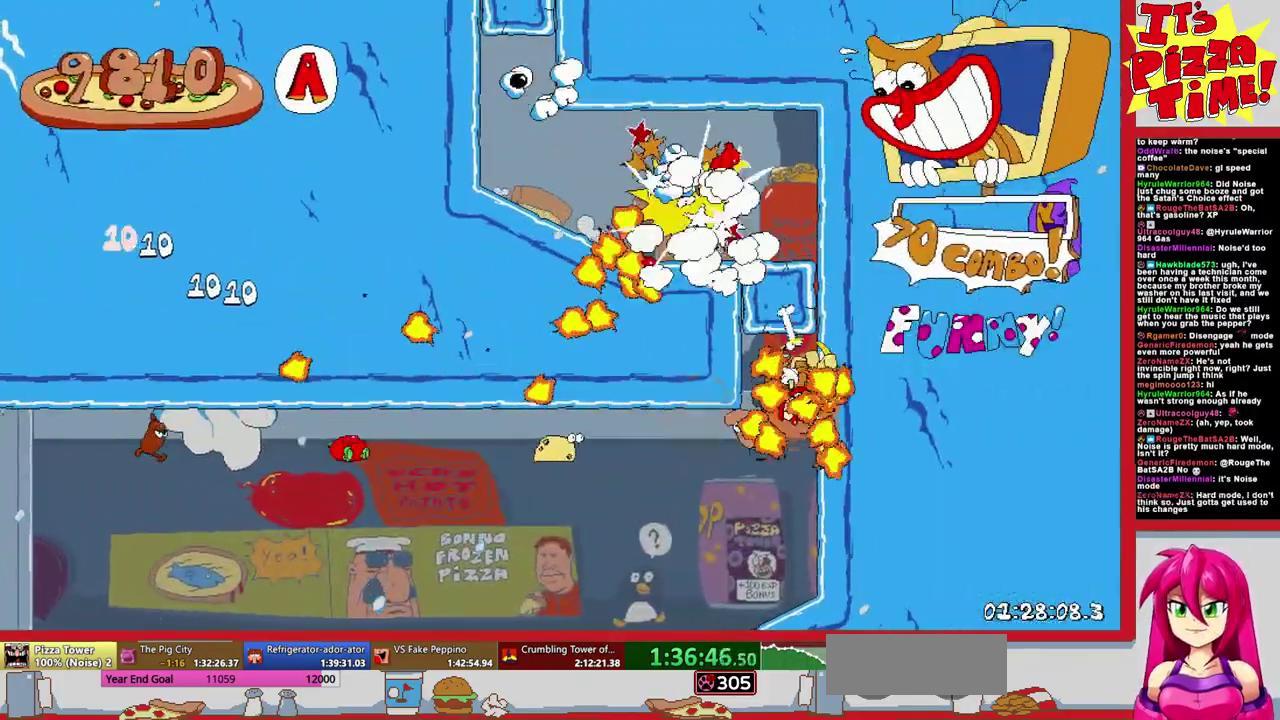
{"buttons": ["B", "DPAD_LEFT"], "events": []}
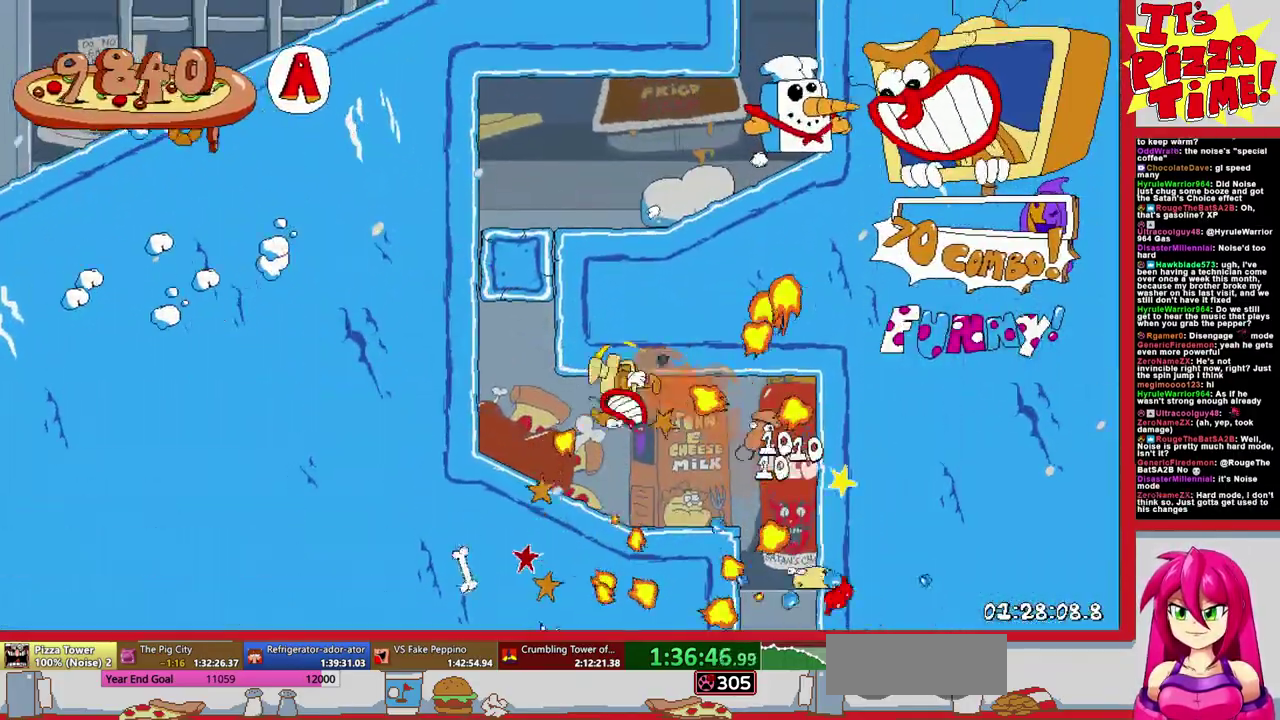
{"buttons": ["B", "DPAD_RIGHT"], "events": [[33, "DPAD_LEFT", "up"], [117, "DPAD_RIGHT", "down"]]}
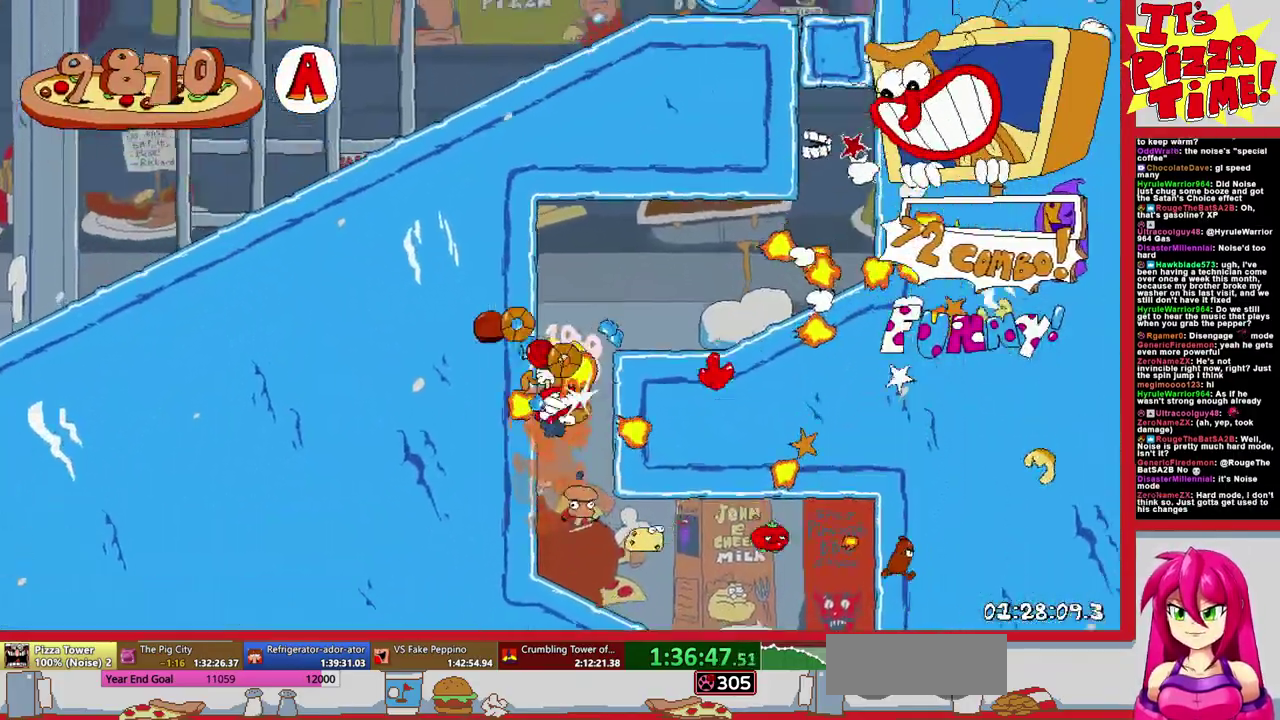
{"buttons": ["B"], "events": [[467, "DPAD_RIGHT", "up"]]}
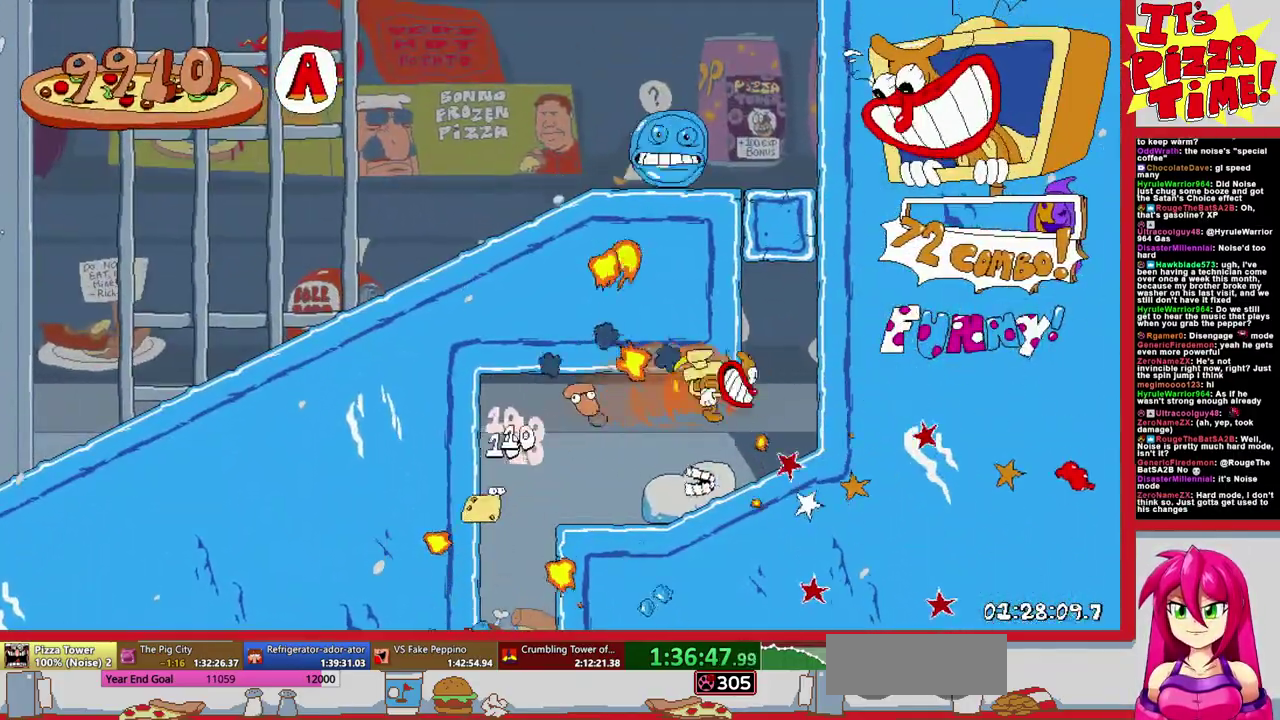
{"buttons": ["R1", "DPAD_LEFT"], "events": [[267, "DPAD_LEFT", "down"], [317, "B", "up"], [367, "Y", "down"], [433, "Y", "up"], [450, "R1", "down"]]}
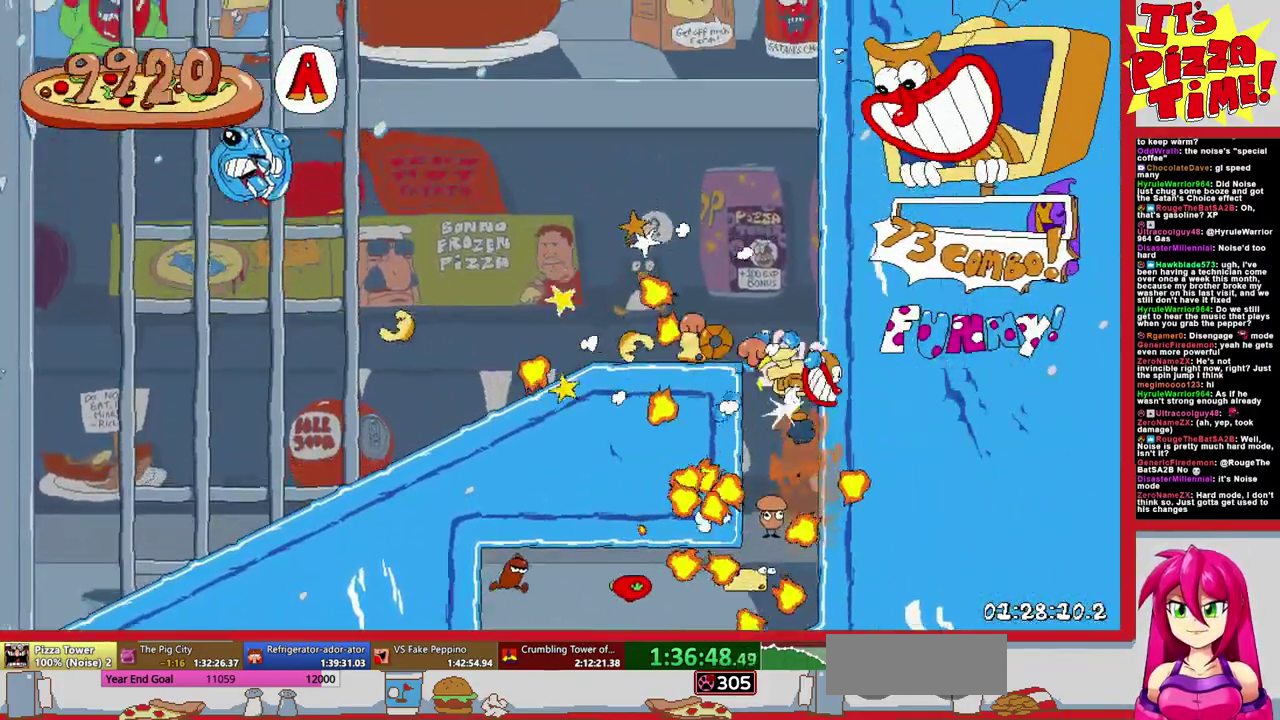
{"buttons": ["R1", "DPAD_LEFT"], "events": [[67, "DPAD_DOWN", "down"], [450, "DPAD_DOWN", "up"]]}
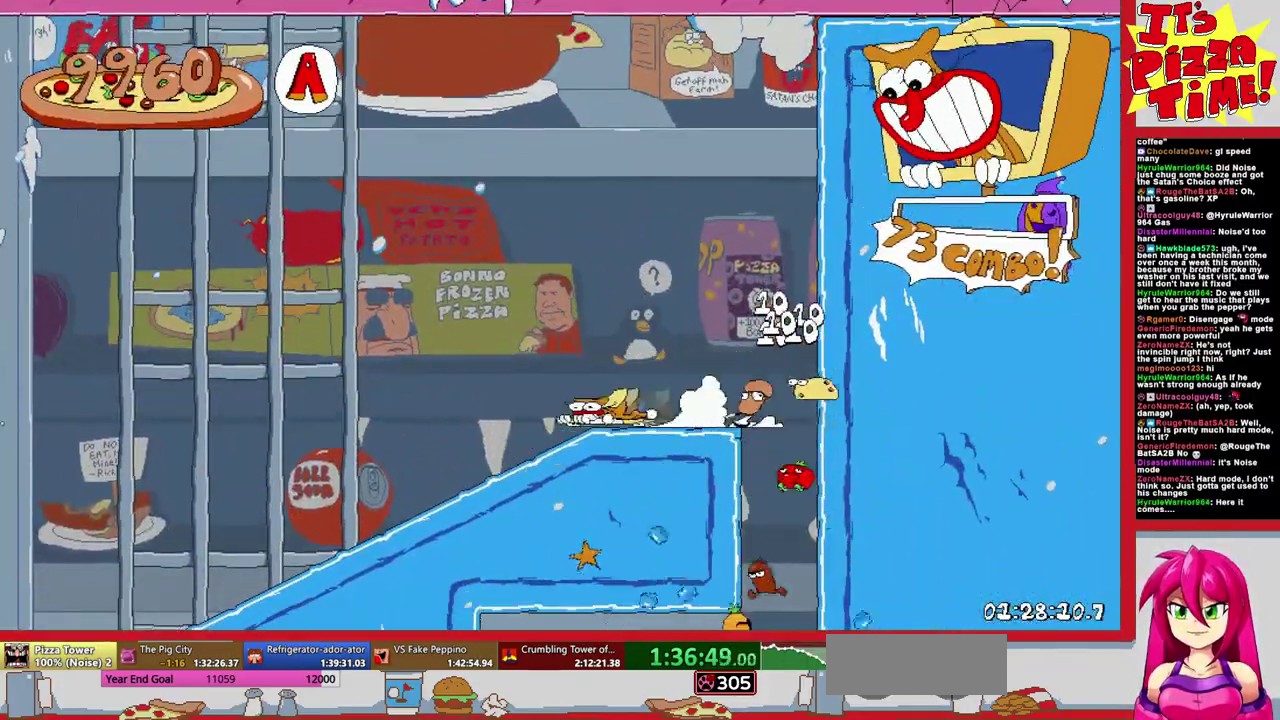
{"buttons": ["R1", "DPAD_LEFT"], "events": []}
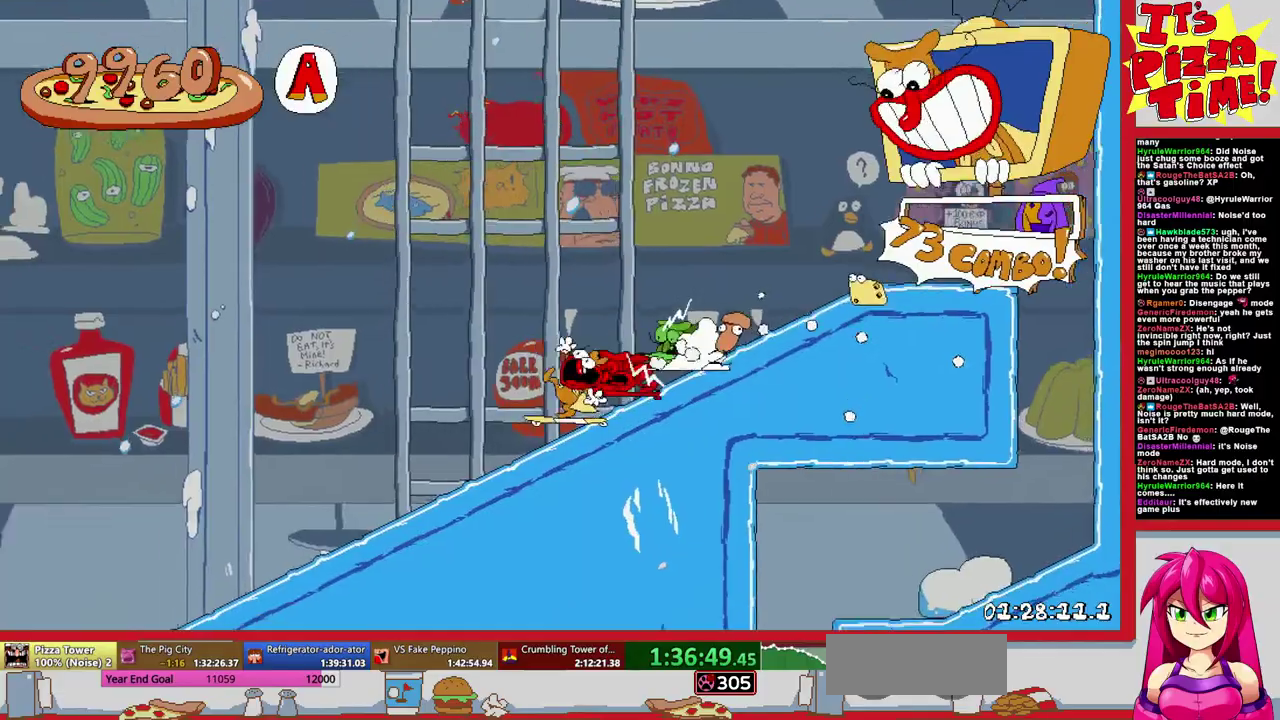
{"buttons": ["R1", "DPAD_LEFT"], "events": []}
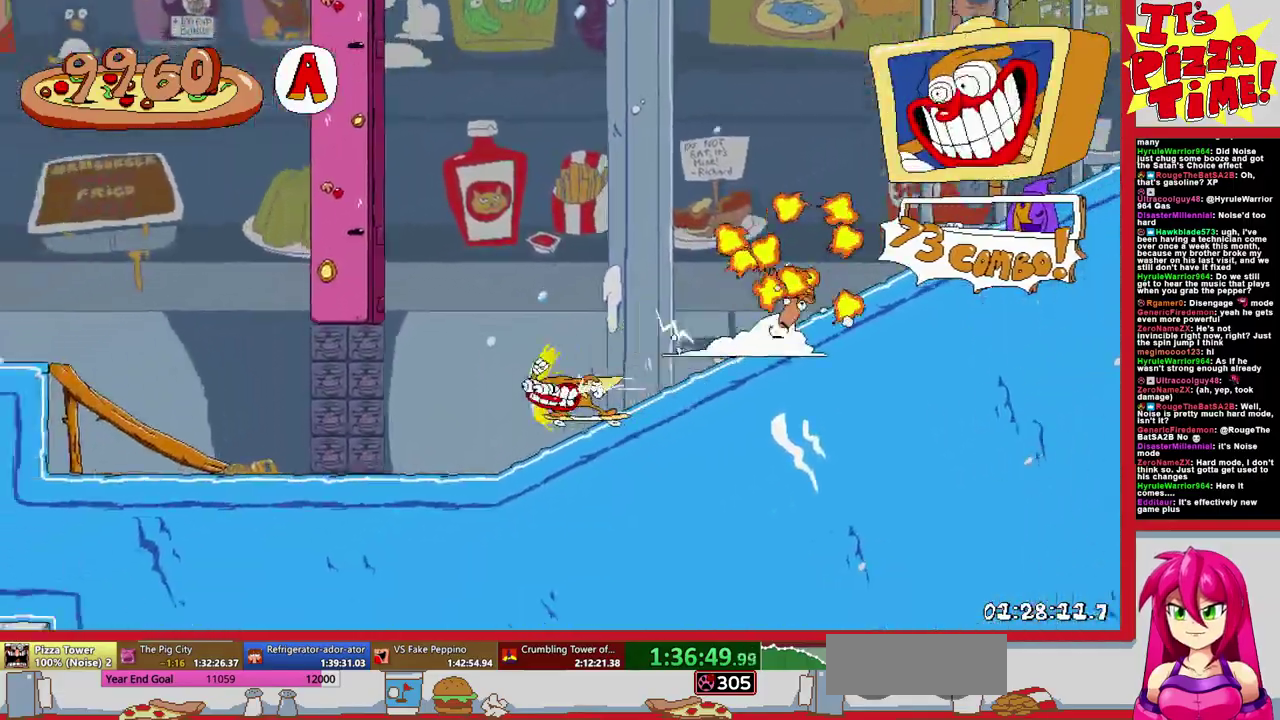
{"buttons": ["B", "R1", "DPAD_LEFT"], "events": [[417, "B", "down"]]}
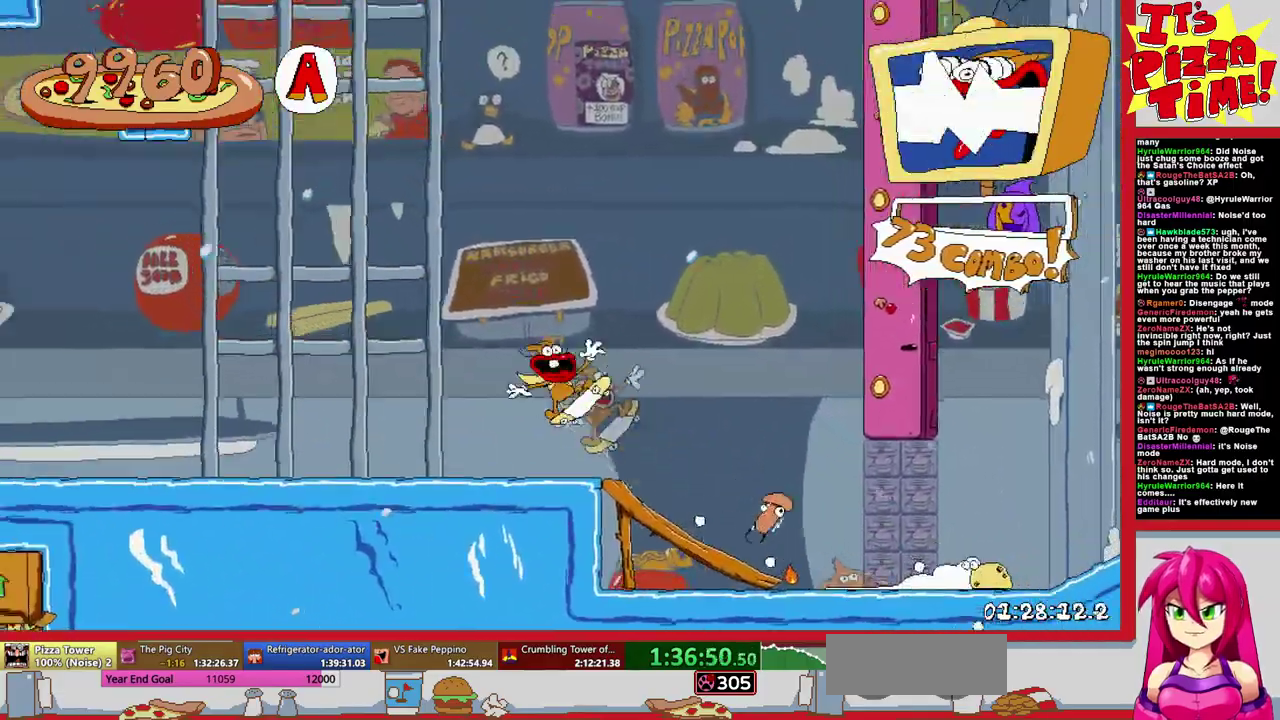
{"buttons": ["R1", "DPAD_LEFT"], "events": [[350, "B", "up"]]}
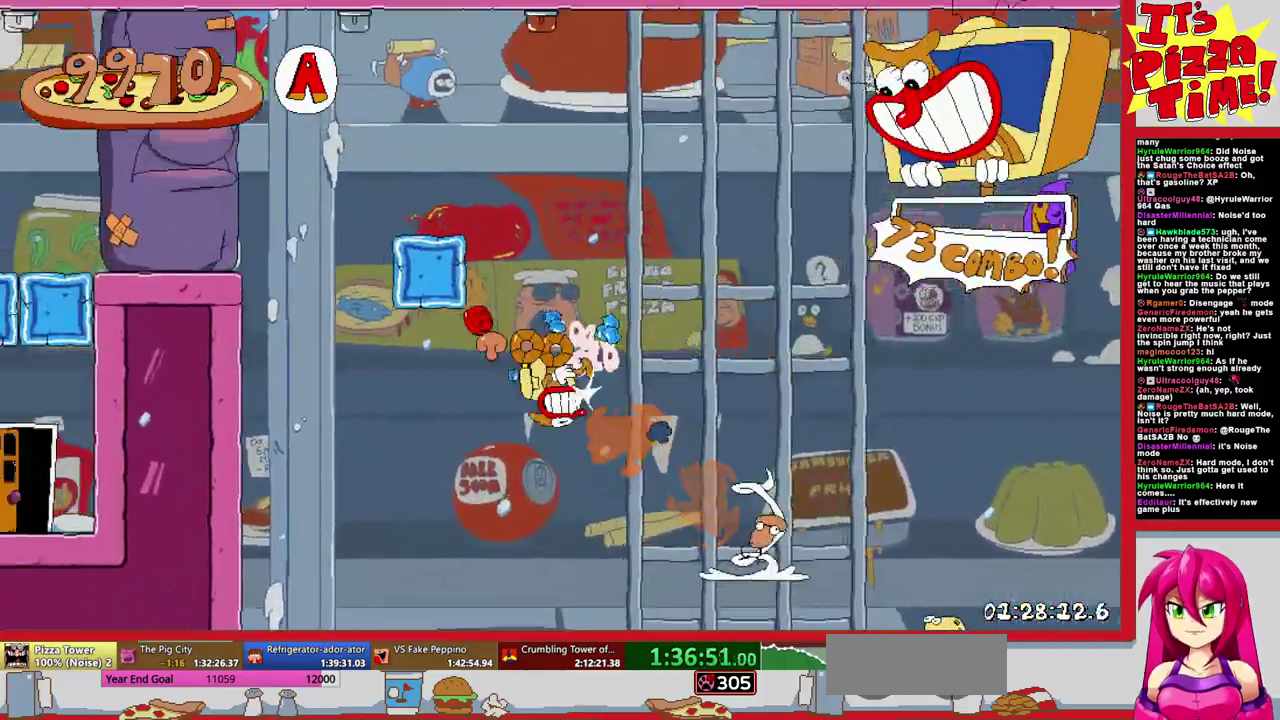
{"buttons": ["R1", "DPAD_LEFT"], "events": []}
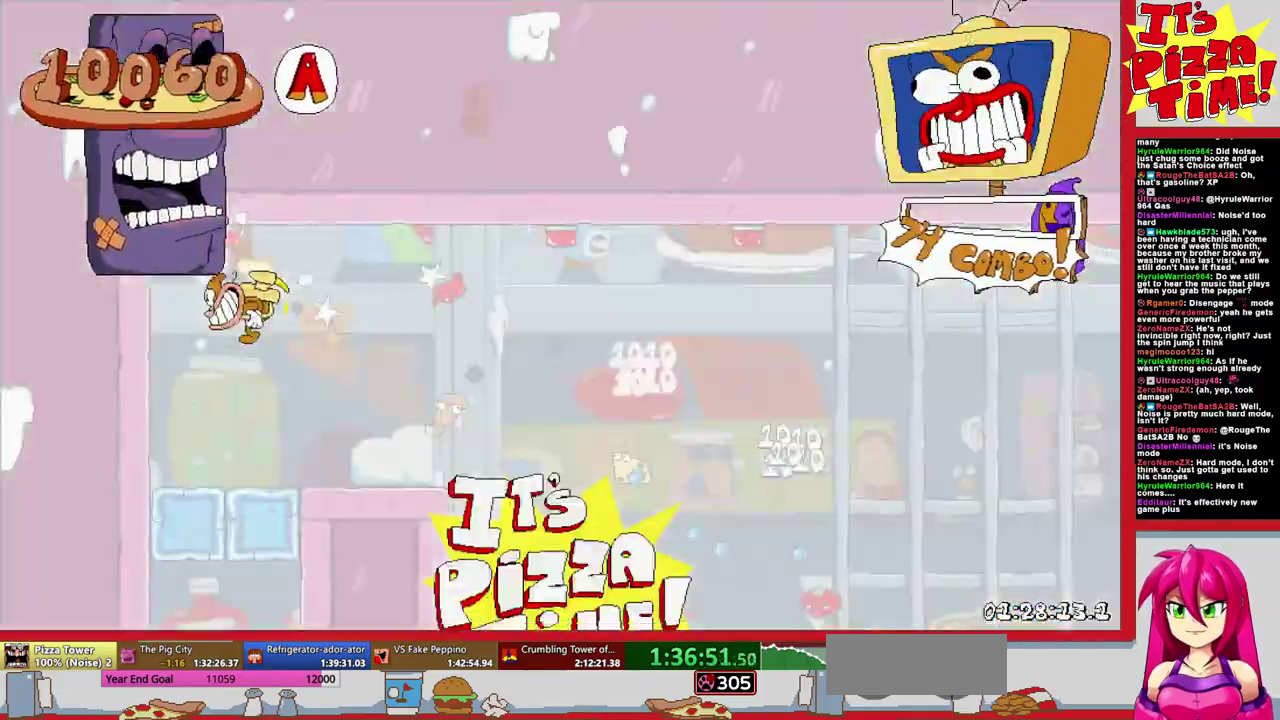
{"buttons": ["R1", "DPAD_LEFT"], "events": []}
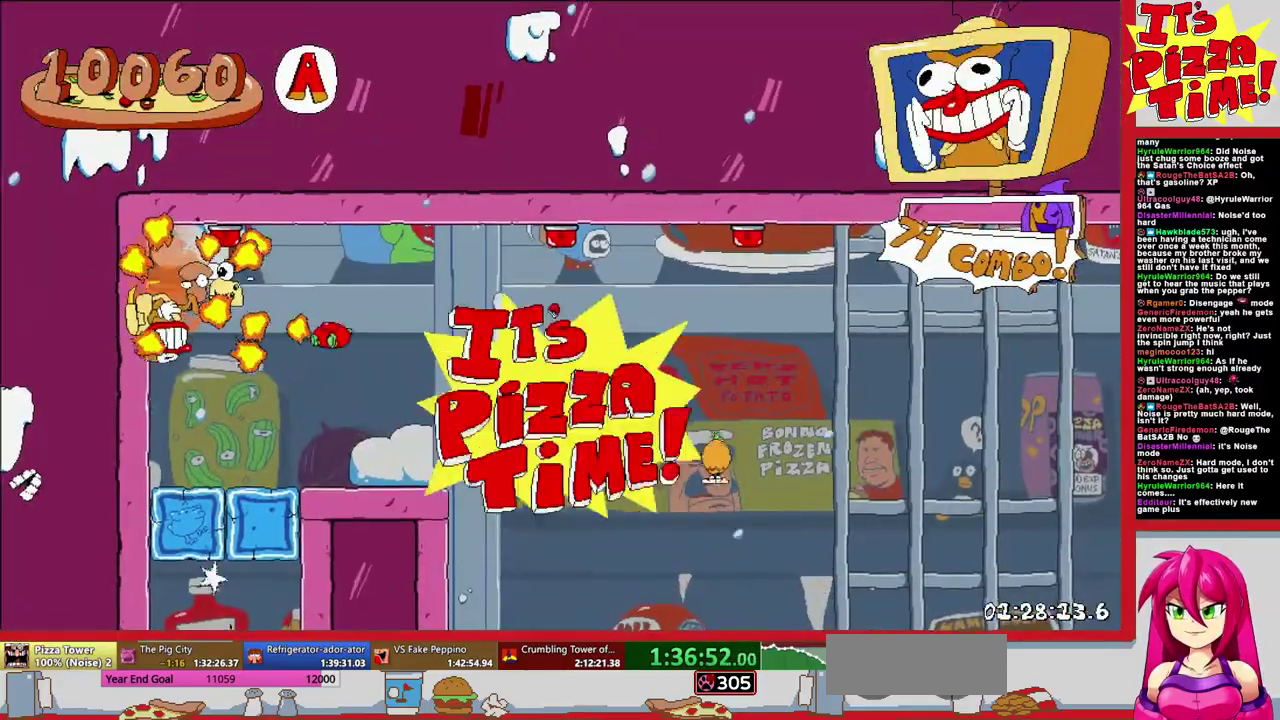
{"buttons": ["DPAD_RIGHT"], "events": [[17, "DPAD_DOWN", "down"], [33, "Y", "down"], [50, "DPAD_LEFT", "up"], [83, "Y", "up"], [367, "R1", "up"], [467, "DPAD_DOWN", "up"], [467, "DPAD_RIGHT", "down"]]}
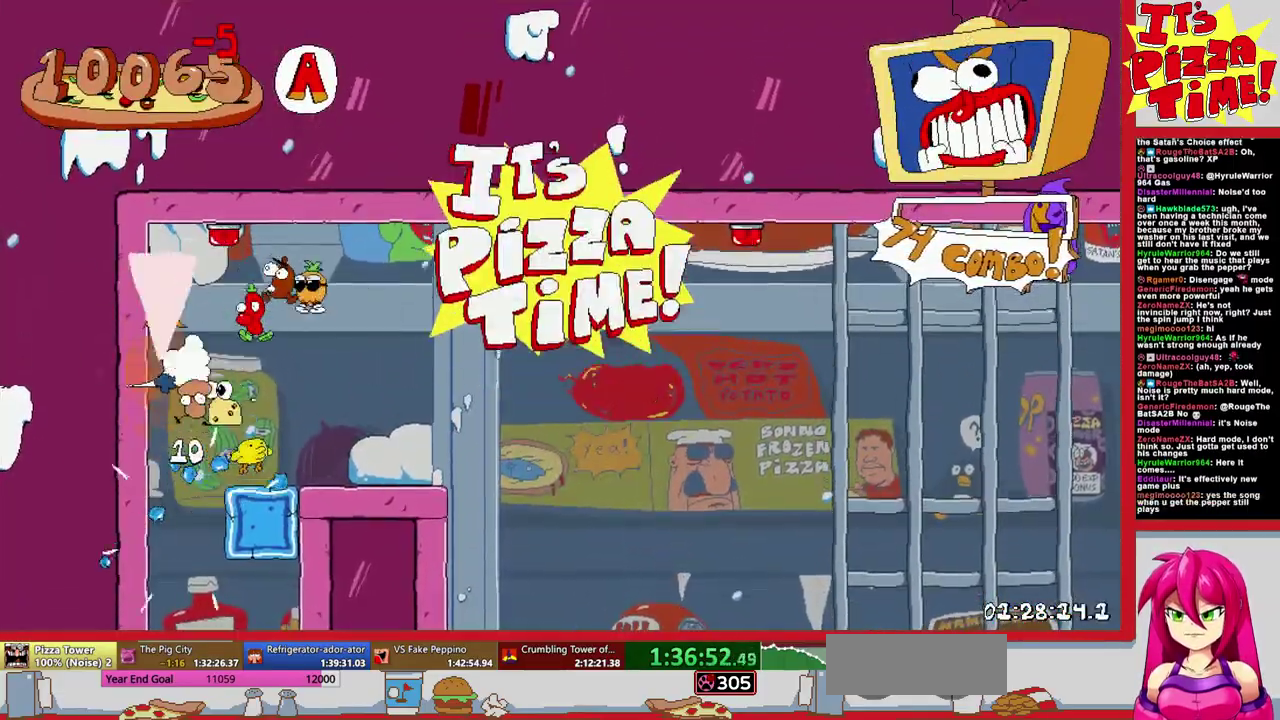
{"buttons": ["DPAD_UP", "DPAD_LEFT"], "events": [[83, "DPAD_UP", "down"], [117, "DPAD_RIGHT", "up"], [200, "DPAD_LEFT", "down"], [250, "DPAD_UP", "up"], [283, "DPAD_LEFT", "up"], [383, "DPAD_LEFT", "down"], [500, "DPAD_UP", "down"]]}
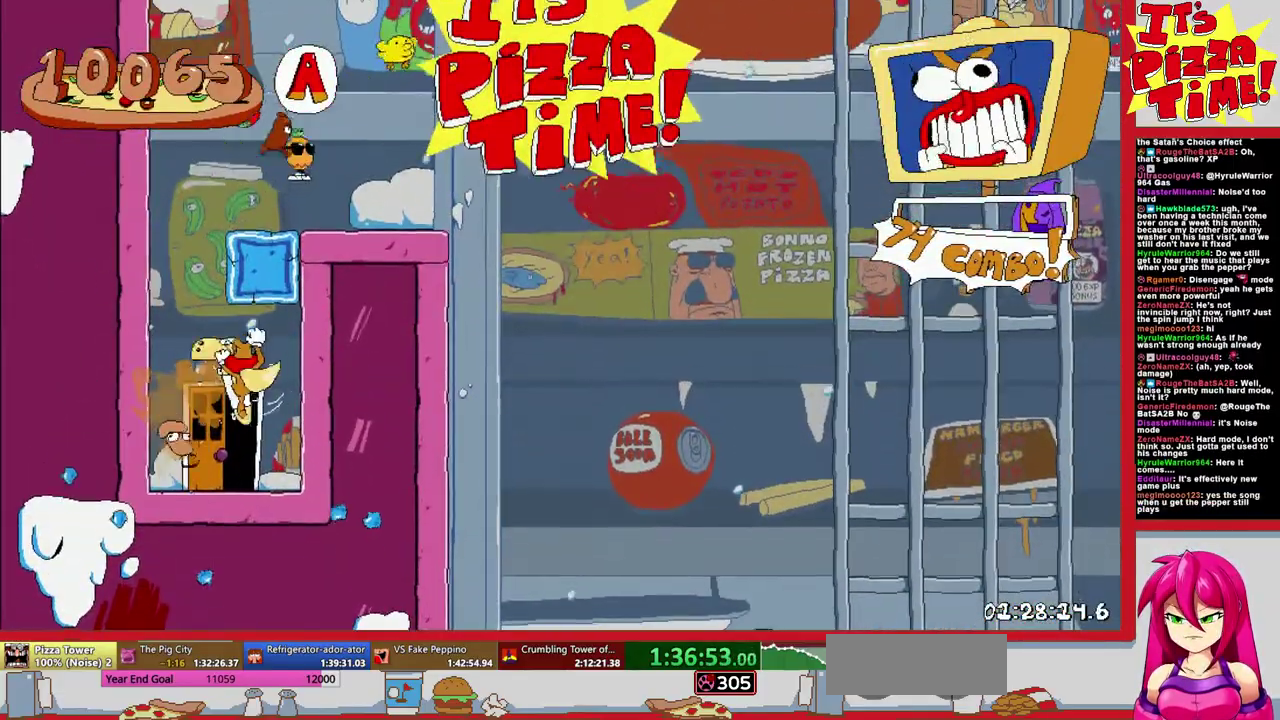
{"buttons": [], "events": [[17, "DPAD_LEFT", "up"], [200, "DPAD_UP", "up"]]}
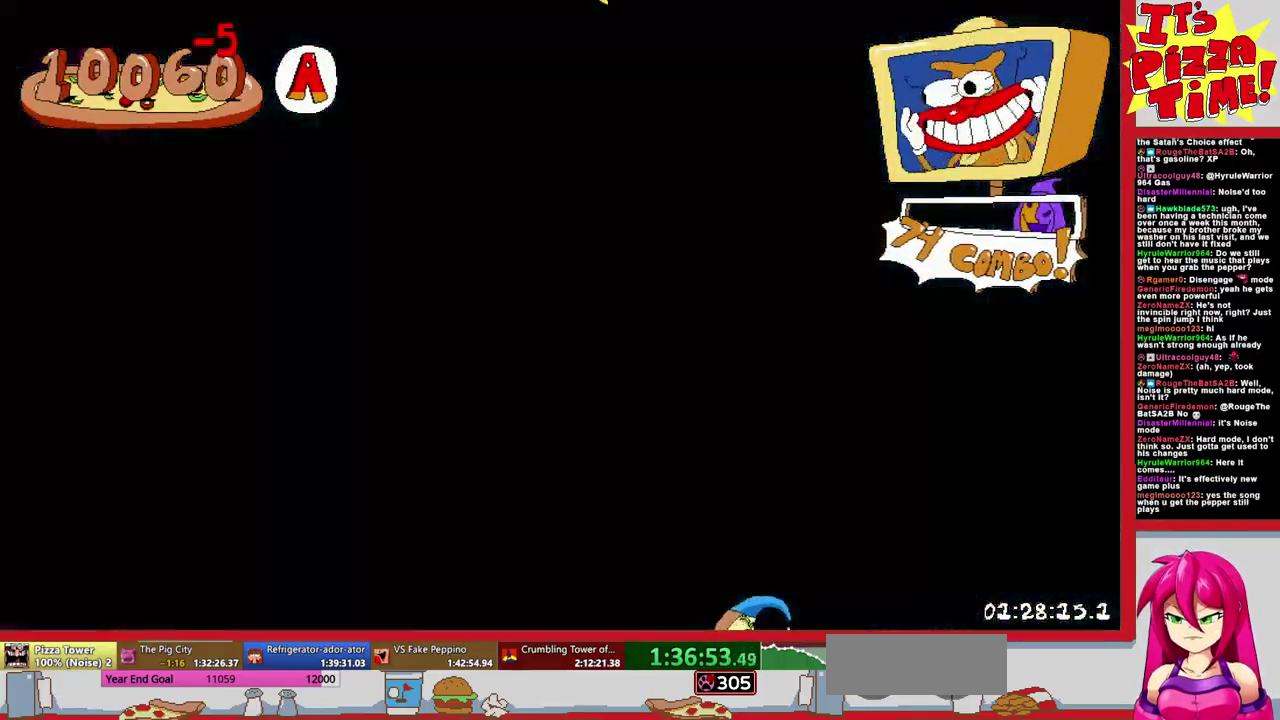
{"buttons": [], "events": []}
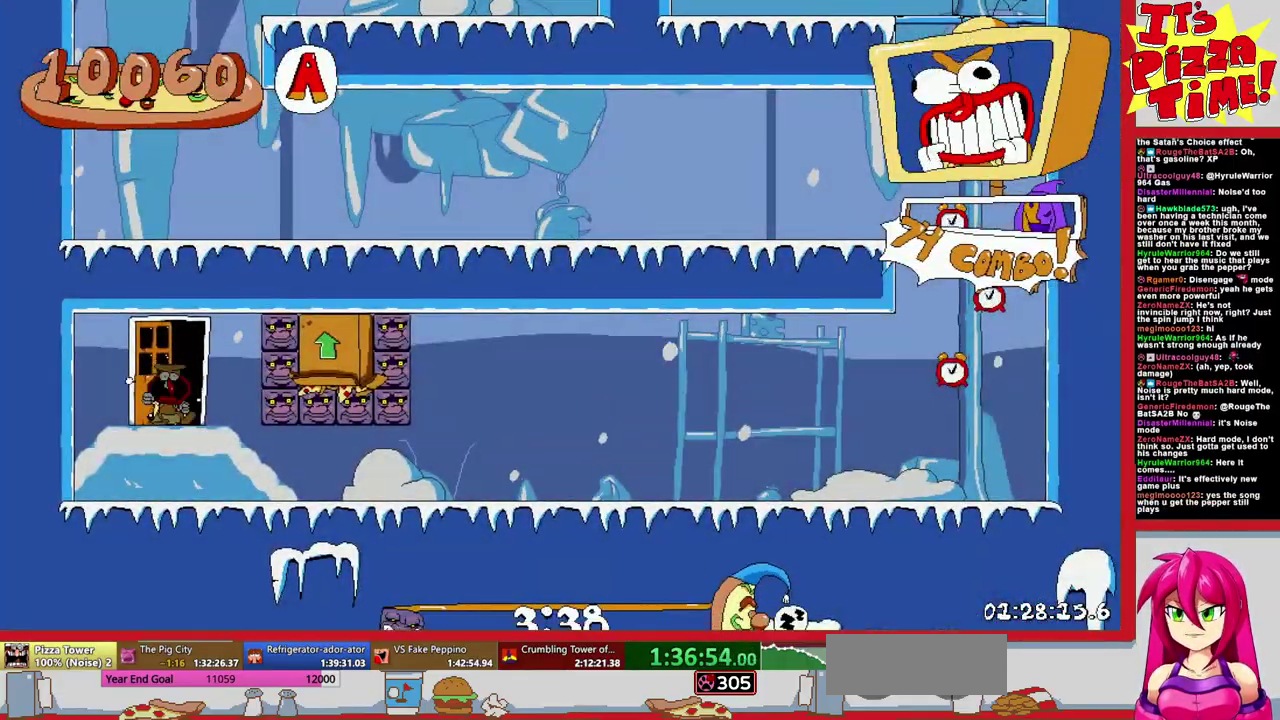
{"buttons": ["Y", "DPAD_DOWN", "DPAD_RIGHT"], "events": [[167, "DPAD_RIGHT", "down"], [433, "Y", "down"], [450, "DPAD_DOWN", "down"]]}
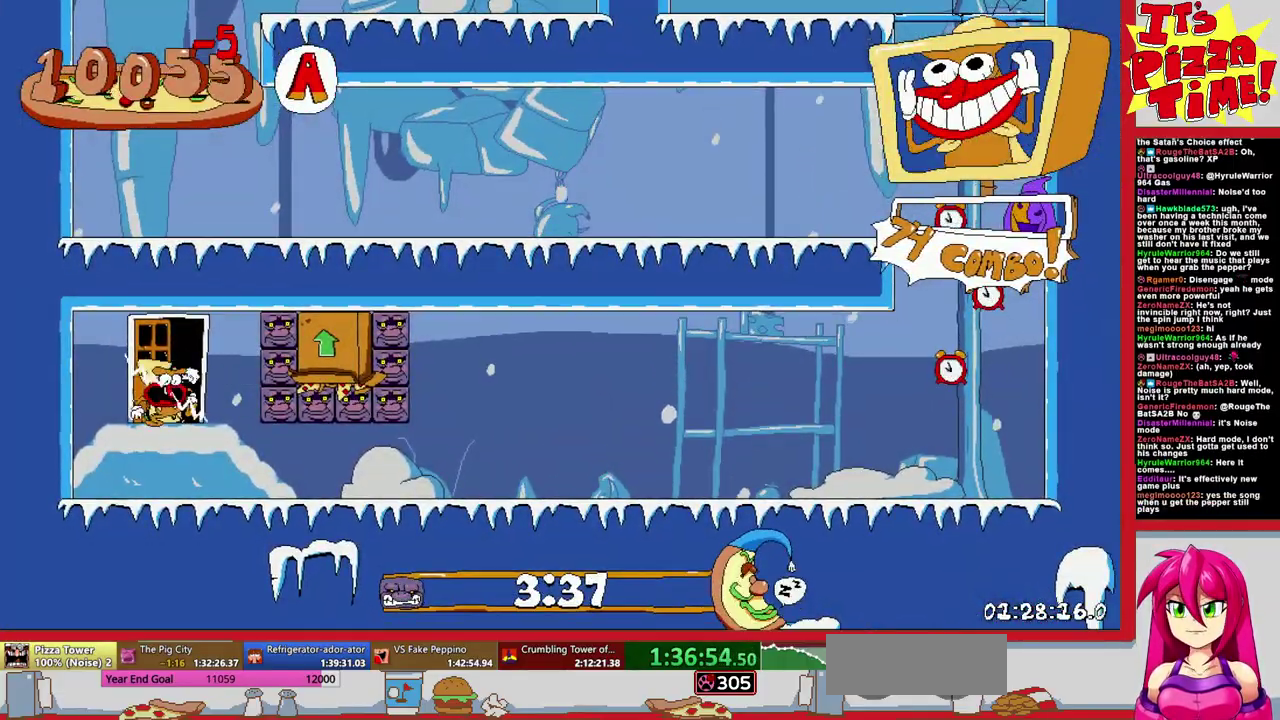
{"buttons": ["R1", "DPAD_RIGHT"], "events": [[33, "R1", "down"], [67, "Y", "up"], [133, "DPAD_DOWN", "up"]]}
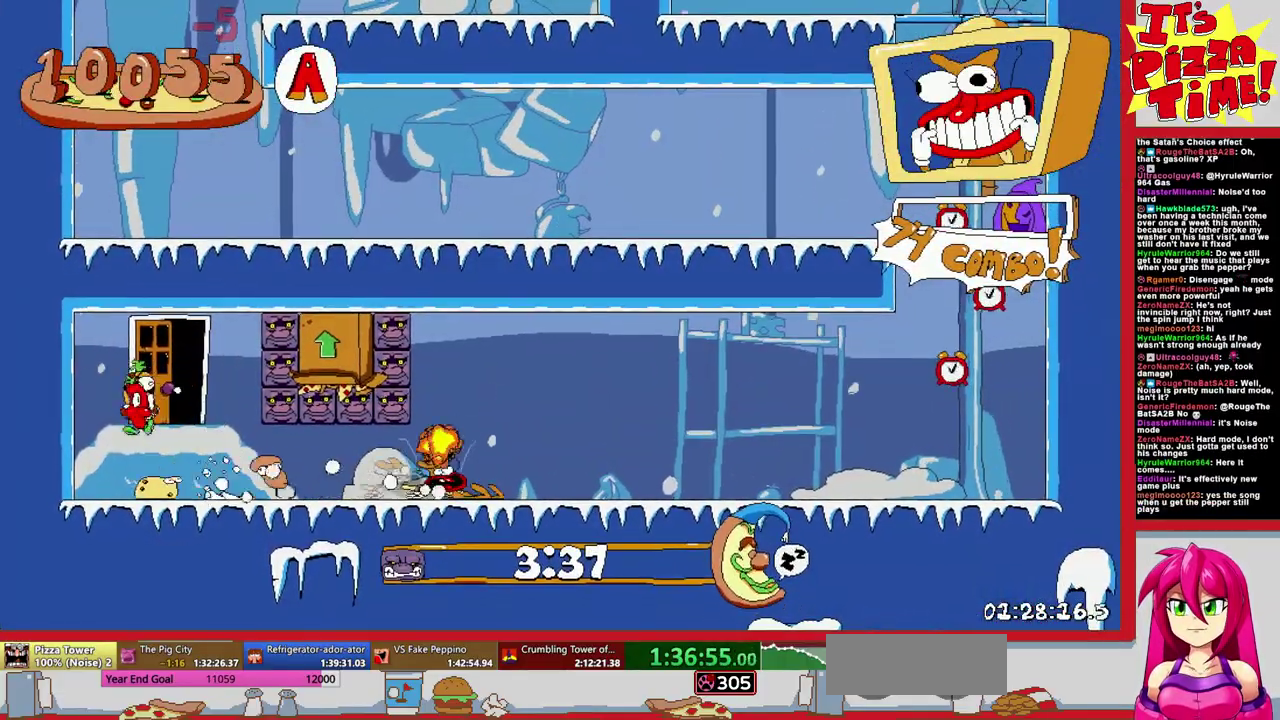
{"buttons": ["DPAD_RIGHT"], "events": [[217, "R1", "up"], [233, "DPAD_RIGHT", "up"], [383, "DPAD_RIGHT", "down"]]}
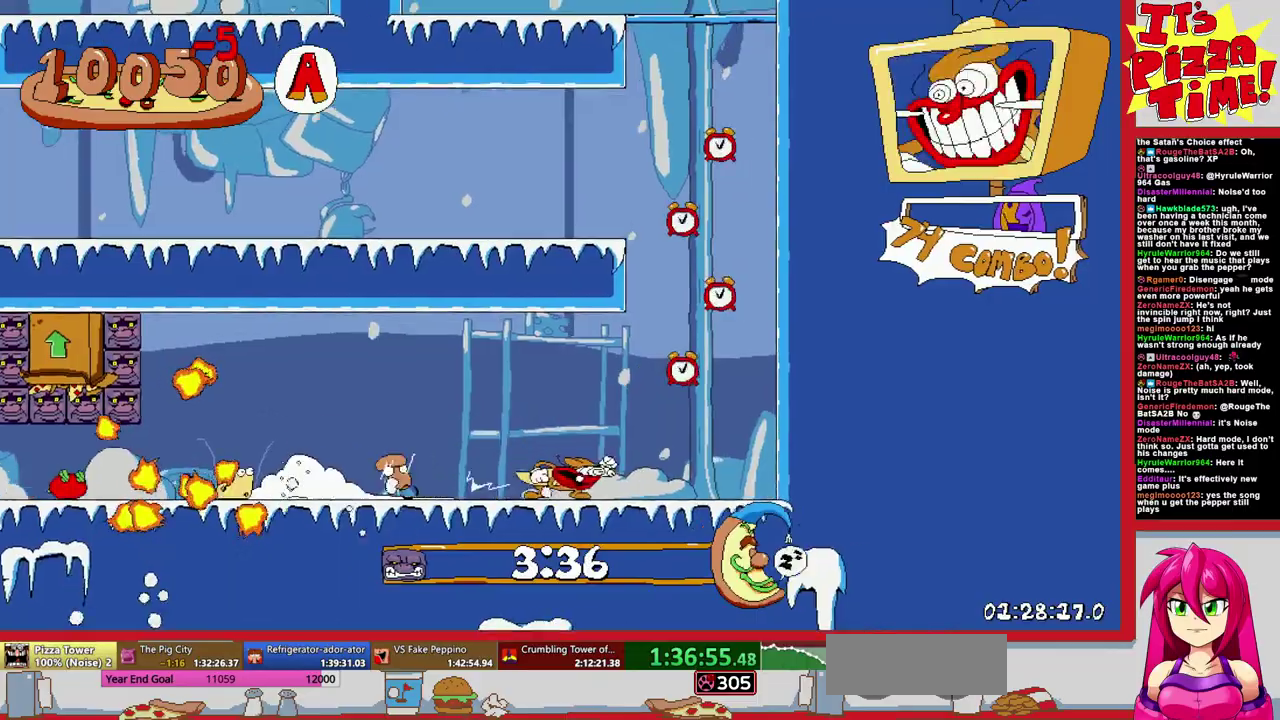
{"buttons": [], "events": [[283, "DPAD_RIGHT", "up"], [383, "DPAD_RIGHT", "down"], [467, "DPAD_RIGHT", "up"]]}
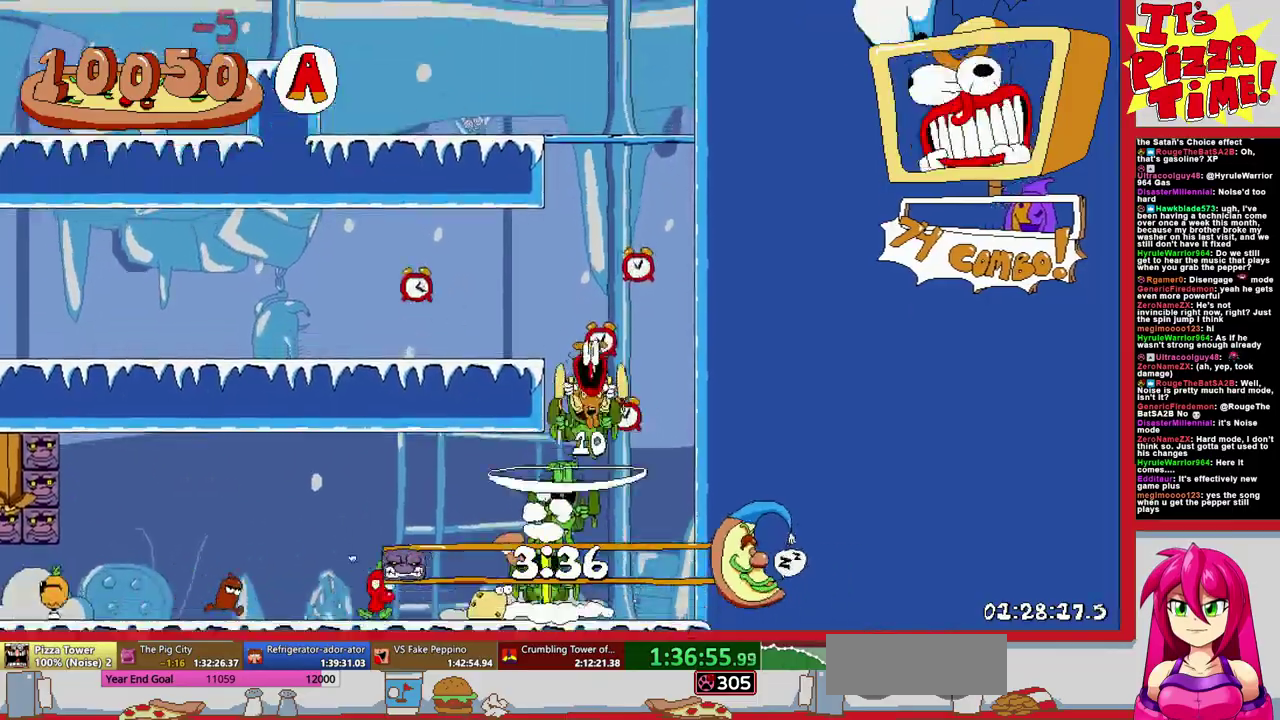
{"buttons": ["DPAD_RIGHT"], "events": [[167, "DPAD_LEFT", "down"], [250, "DPAD_LEFT", "up"], [417, "DPAD_RIGHT", "down"]]}
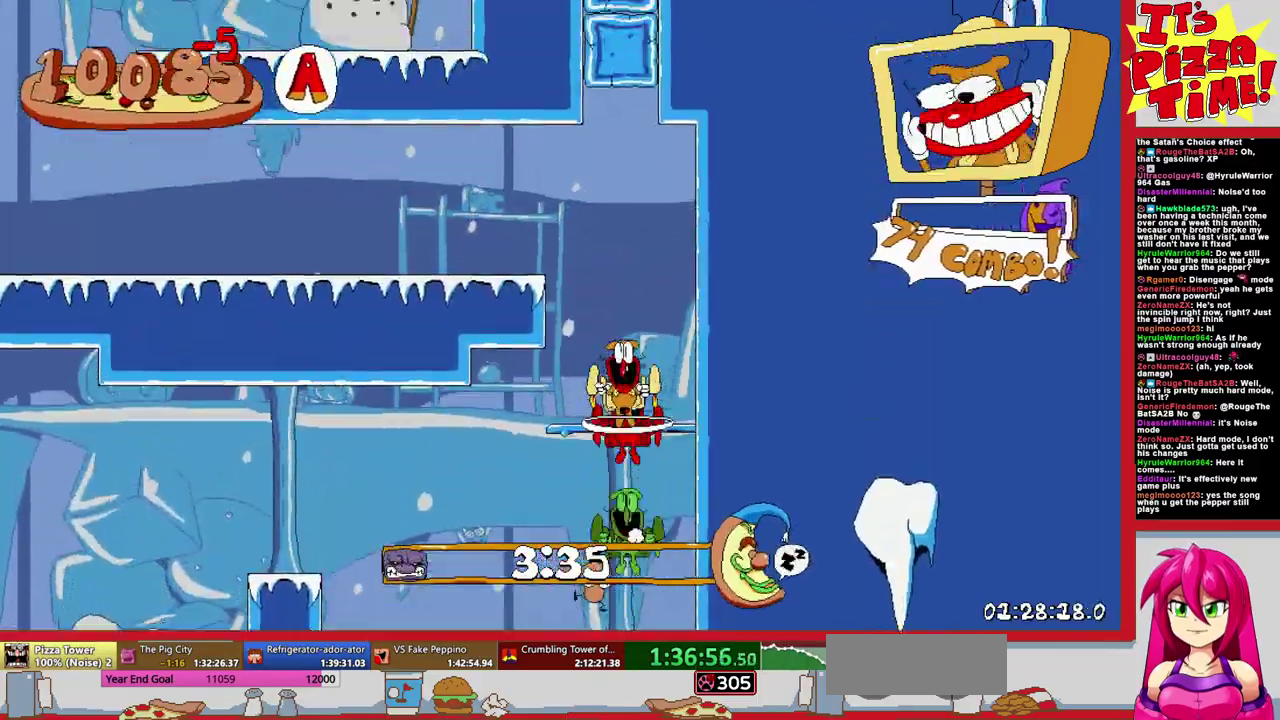
{"buttons": ["B"], "events": [[67, "DPAD_RIGHT", "up"], [83, "B", "down"], [217, "B", "up"], [317, "B", "down"]]}
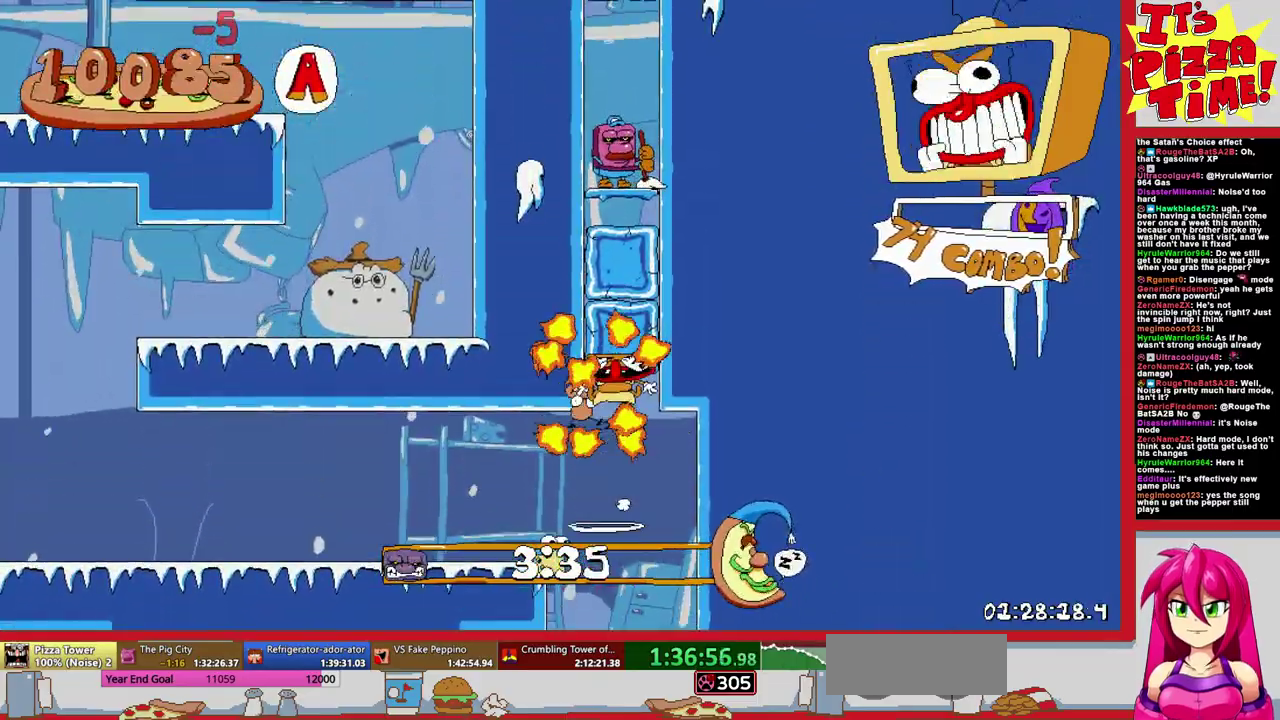
{"buttons": ["B", "DPAD_RIGHT"], "events": [[467, "DPAD_RIGHT", "down"]]}
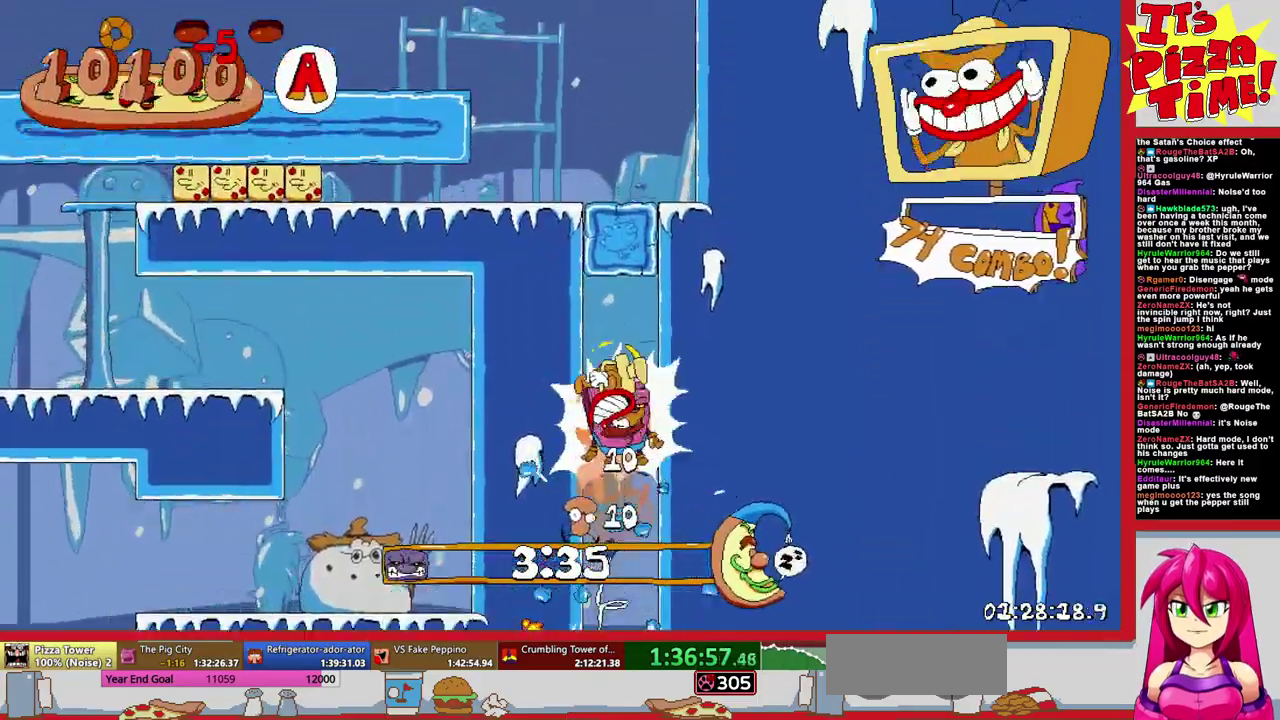
{"buttons": ["B"], "events": [[17, "DPAD_RIGHT", "up"]]}
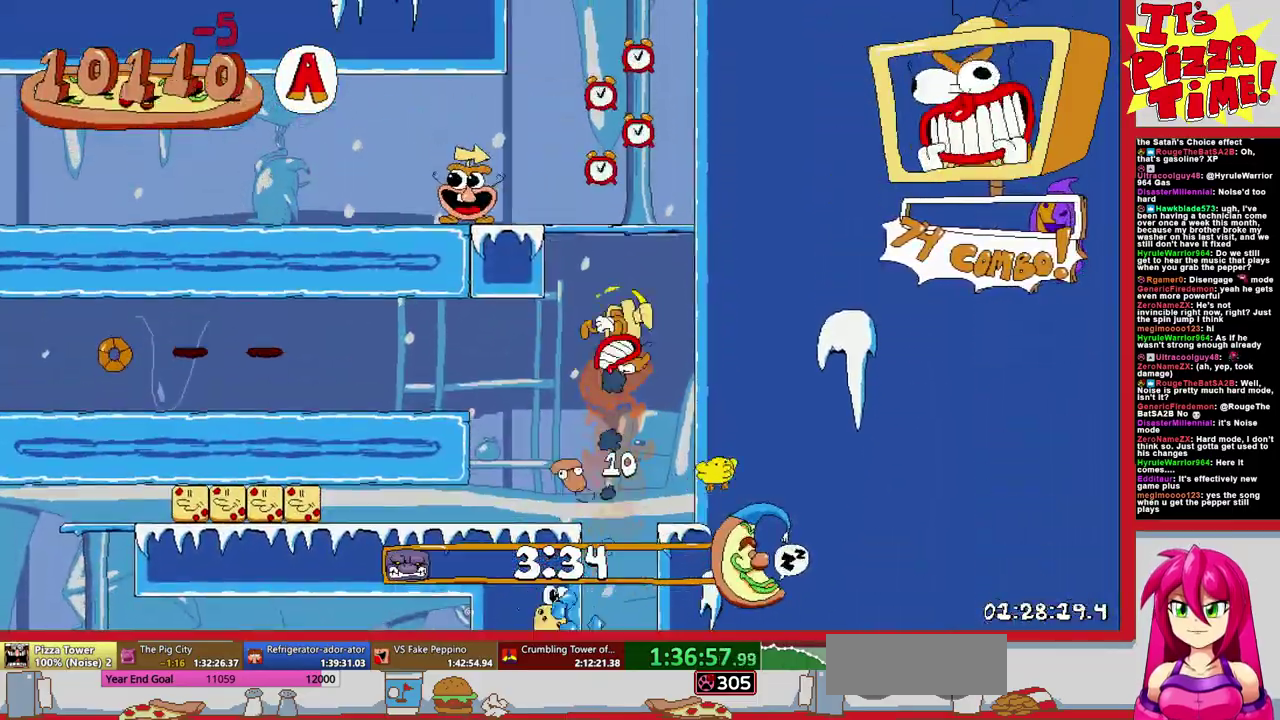
{"buttons": ["B", "DPAD_LEFT"], "events": [[433, "DPAD_LEFT", "down"]]}
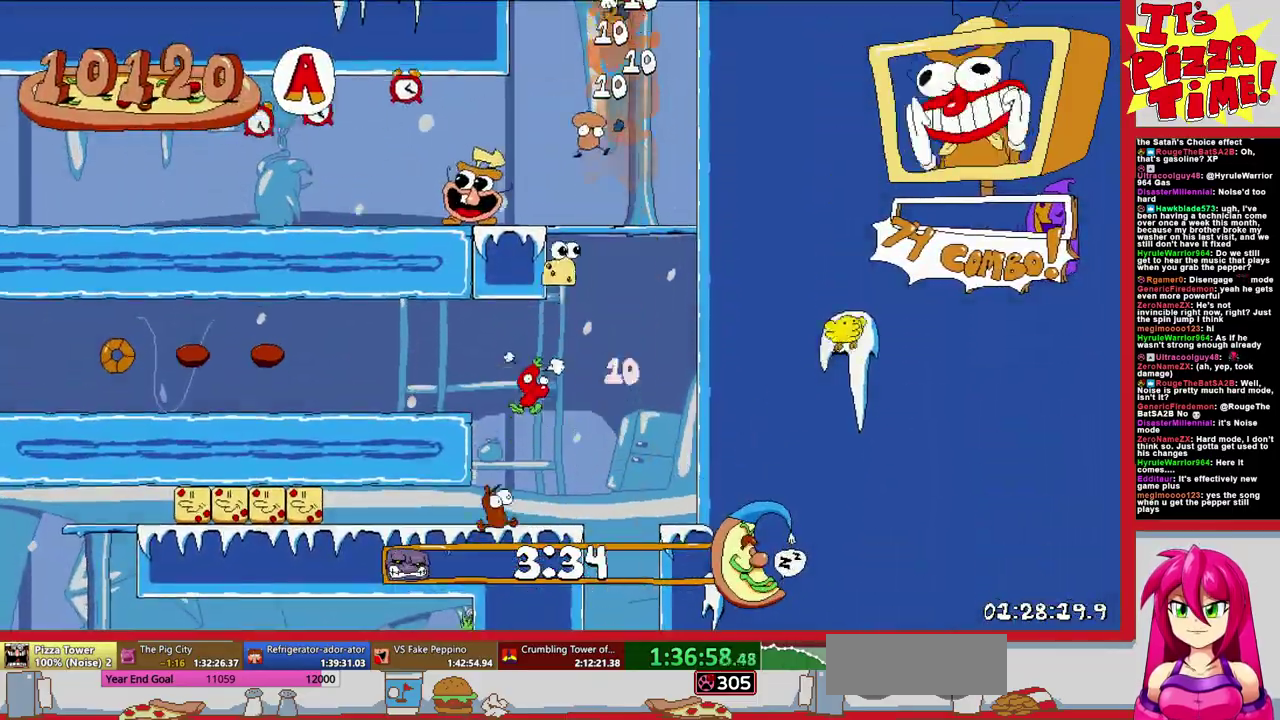
{"buttons": ["B", "DPAD_LEFT"], "events": []}
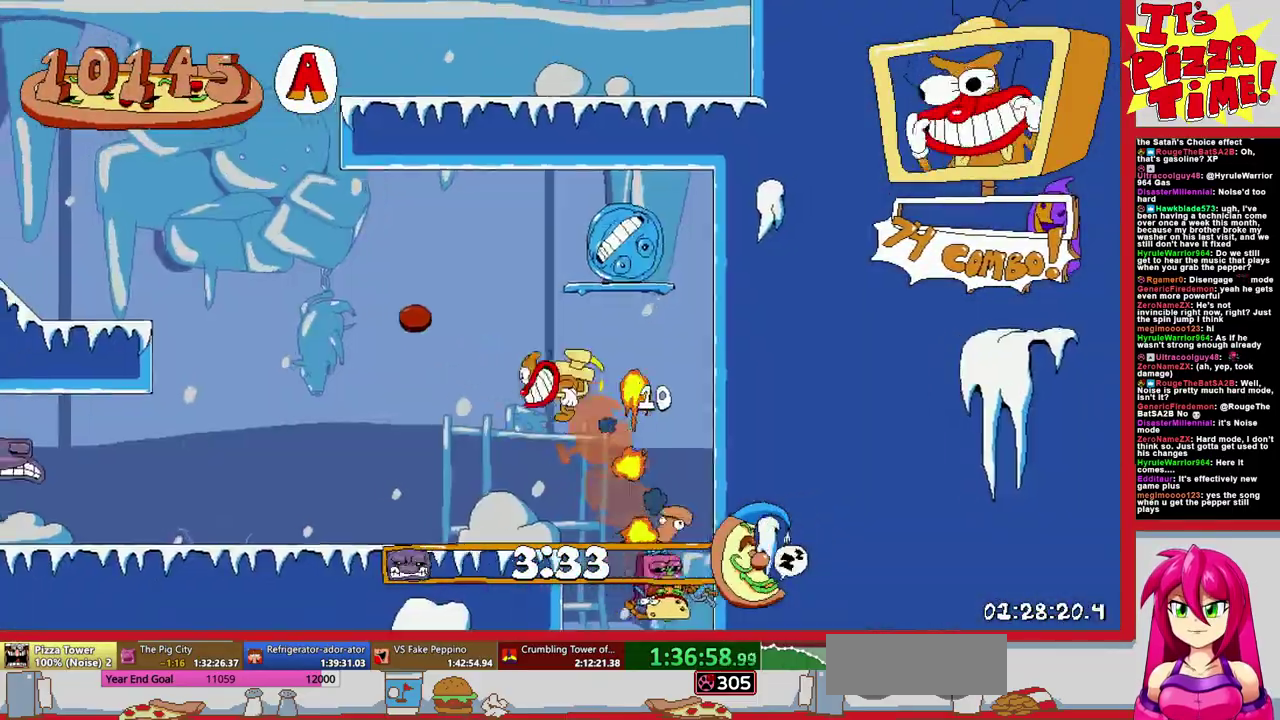
{"buttons": ["B", "DPAD_LEFT"], "events": [[17, "B", "up"], [183, "B", "down"]]}
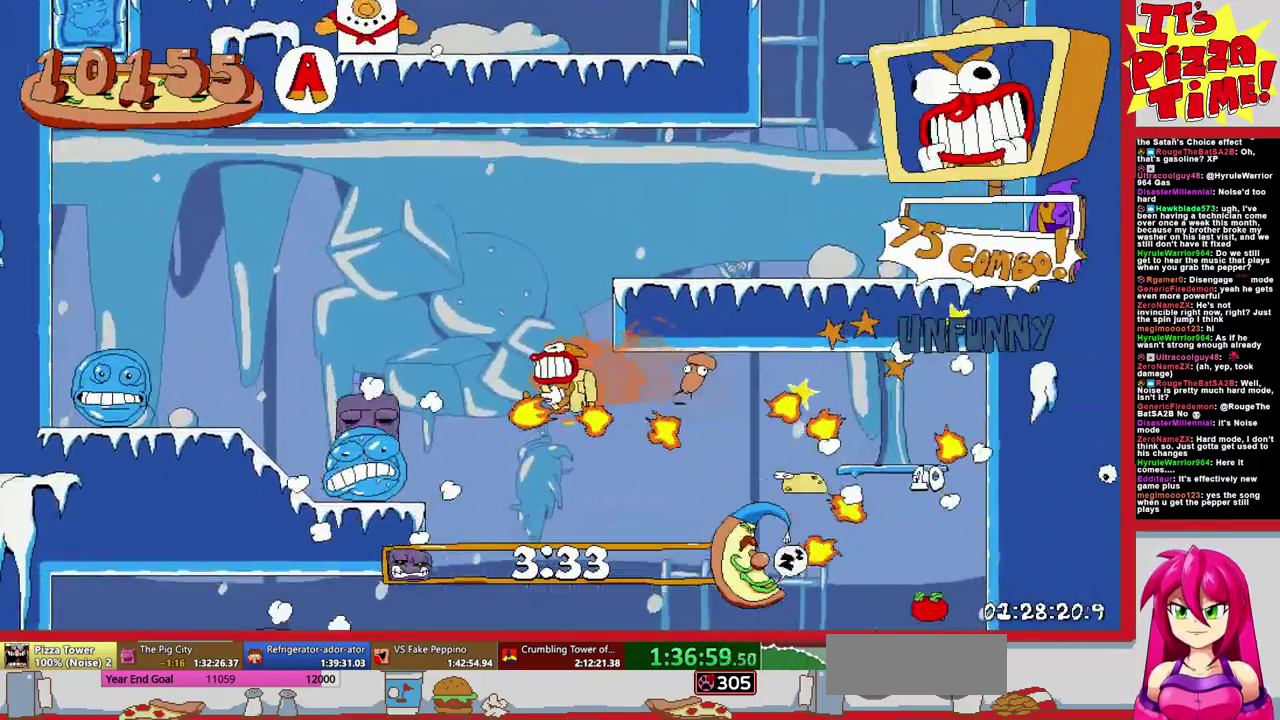
{"buttons": ["B", "DPAD_LEFT"], "events": [[367, "B", "up"], [417, "B", "down"]]}